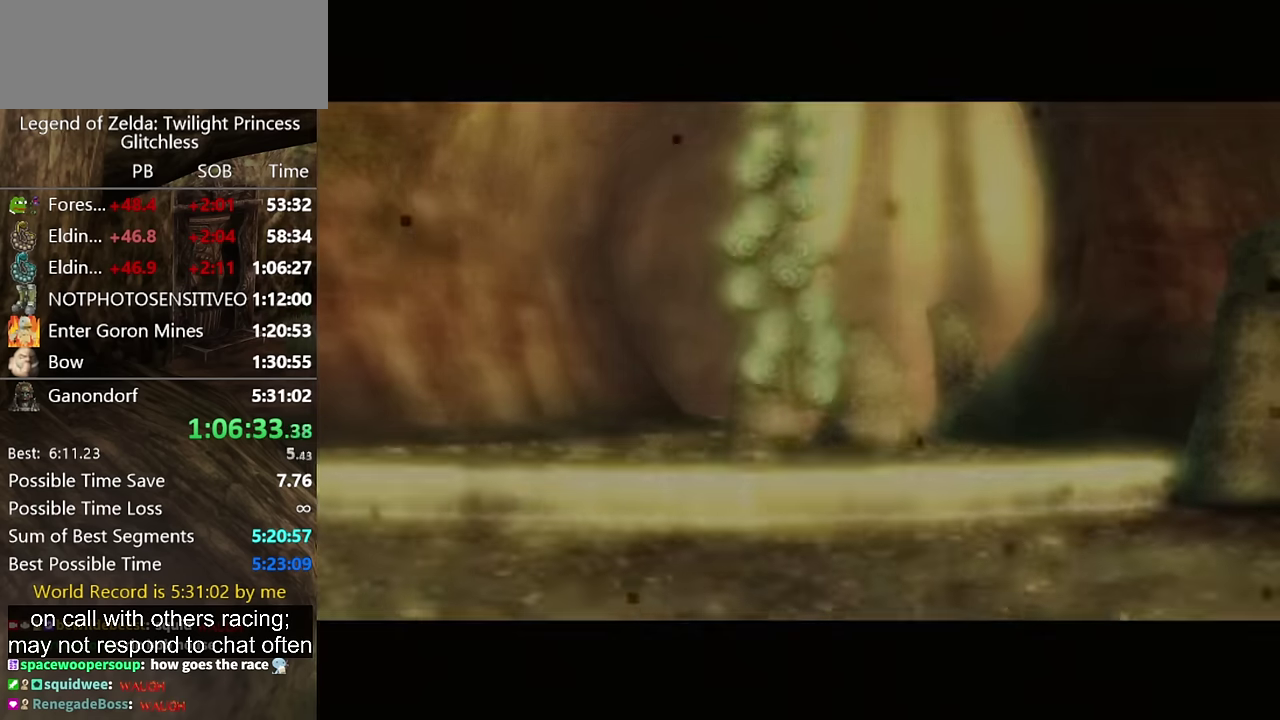
Gameplay with a controller (Nintendo layout); each line is a JSON object with the inputs held at the frame after it. "events" lists button and stick changes between this image and that frame as [ms after this image, input, new state], when the widget could be followed in between. Not read: L2 L3 R1 R2 R3.
{"buttons": [], "left_stick": "center", "right_stick": "center", "events": []}
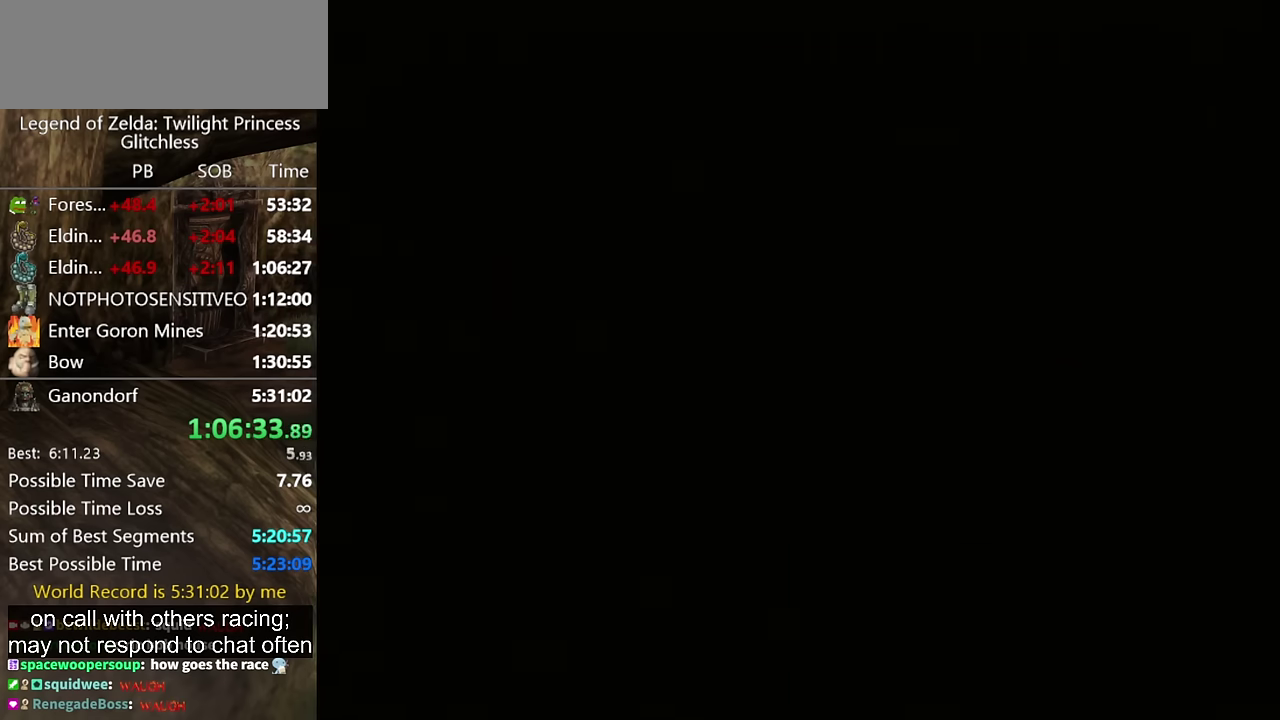
{"buttons": [], "left_stick": "center", "right_stick": "center", "events": []}
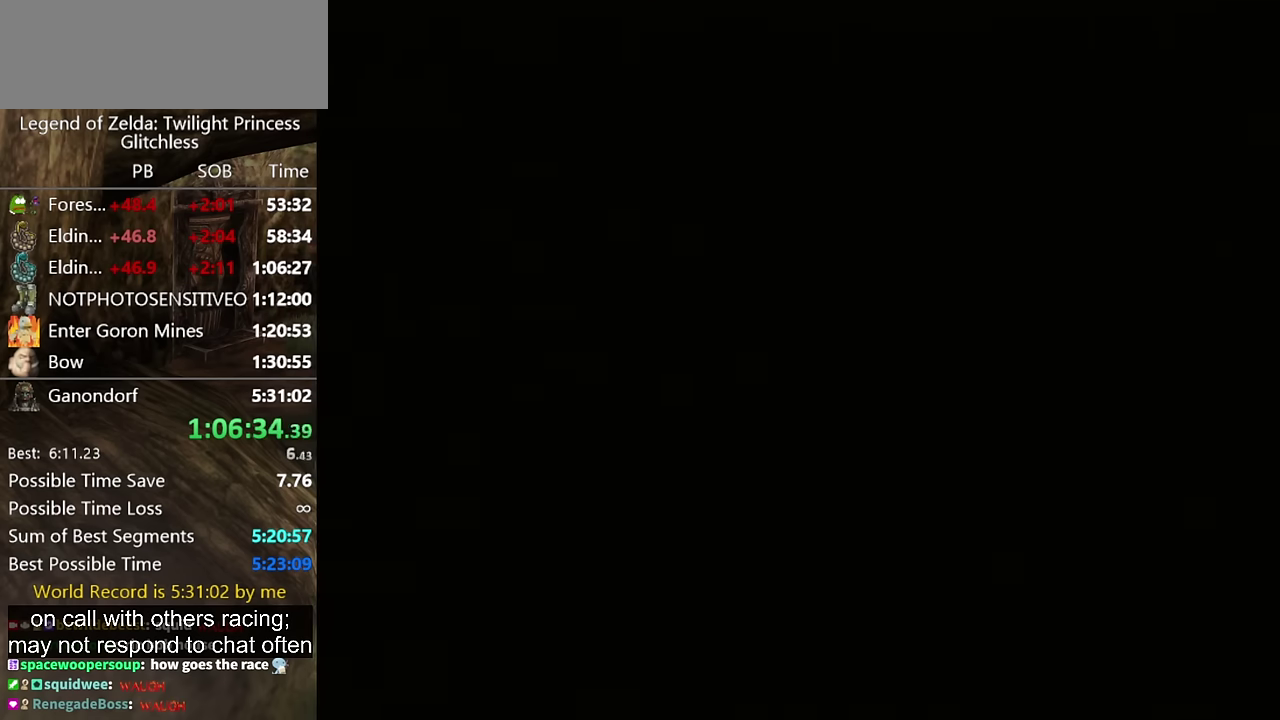
{"buttons": [], "left_stick": "center", "right_stick": "center", "events": []}
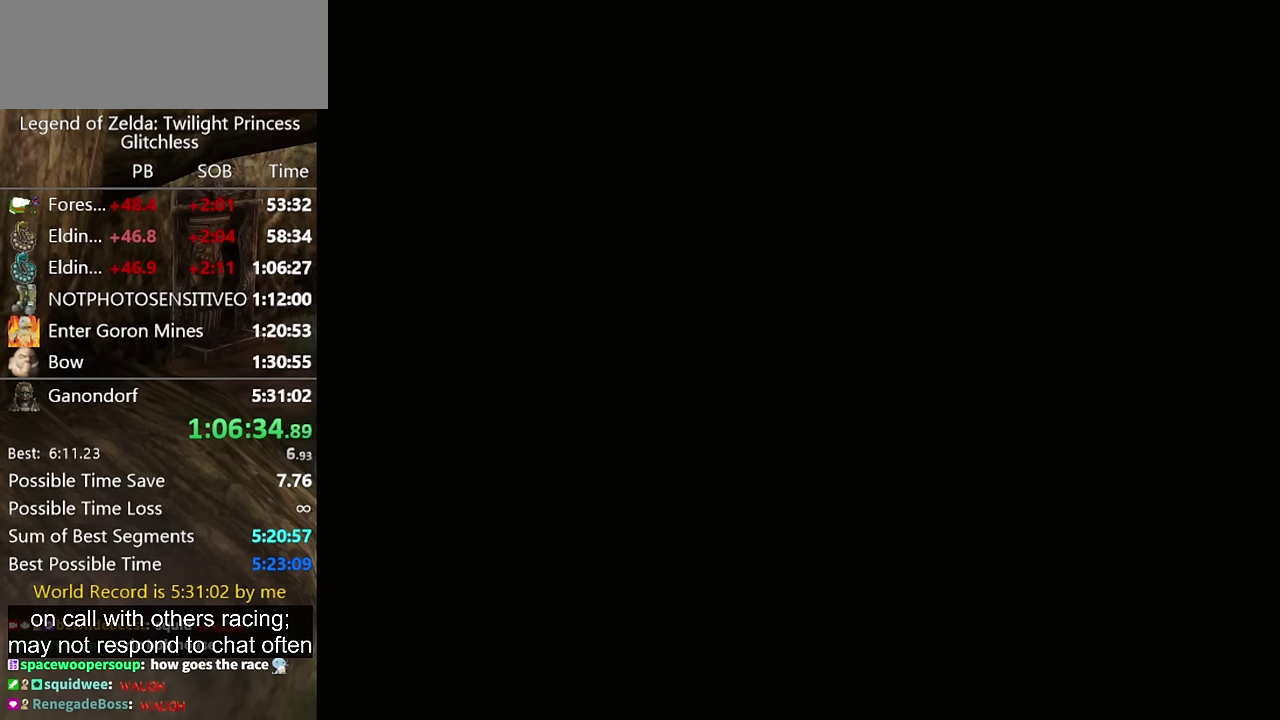
{"buttons": [], "left_stick": "center", "right_stick": "center", "events": []}
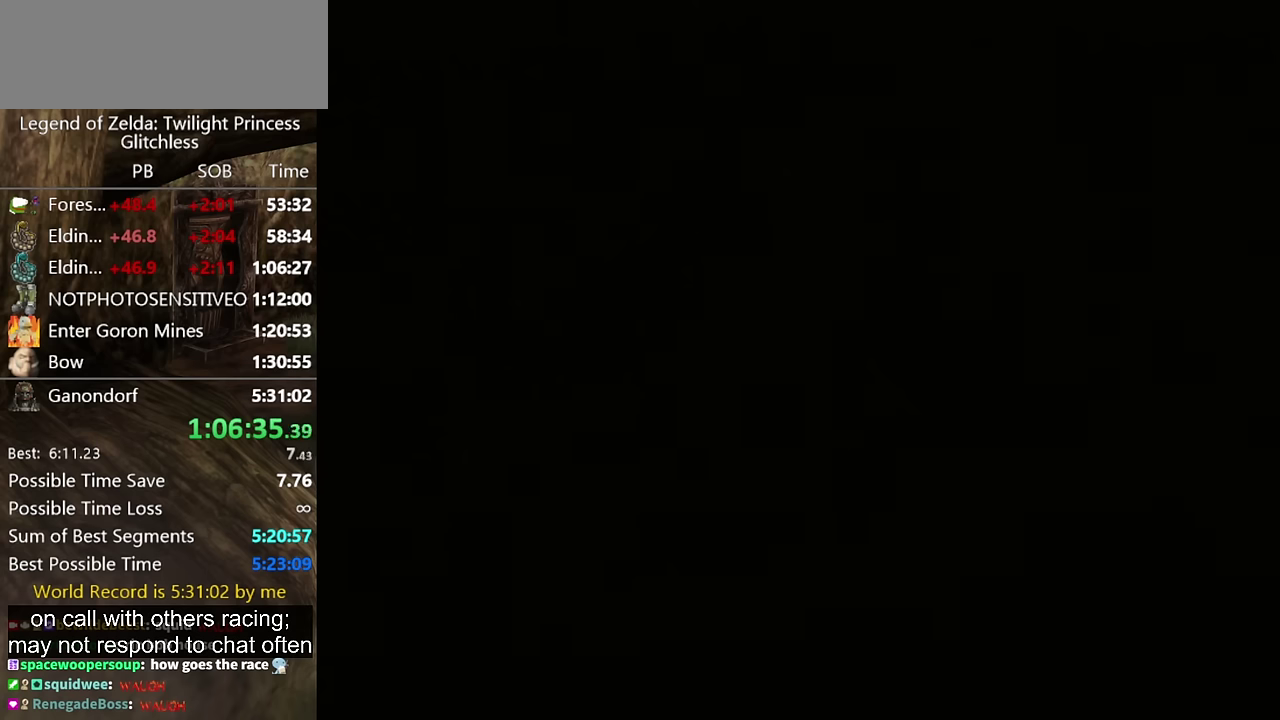
{"buttons": [], "left_stick": "center", "right_stick": "center", "events": []}
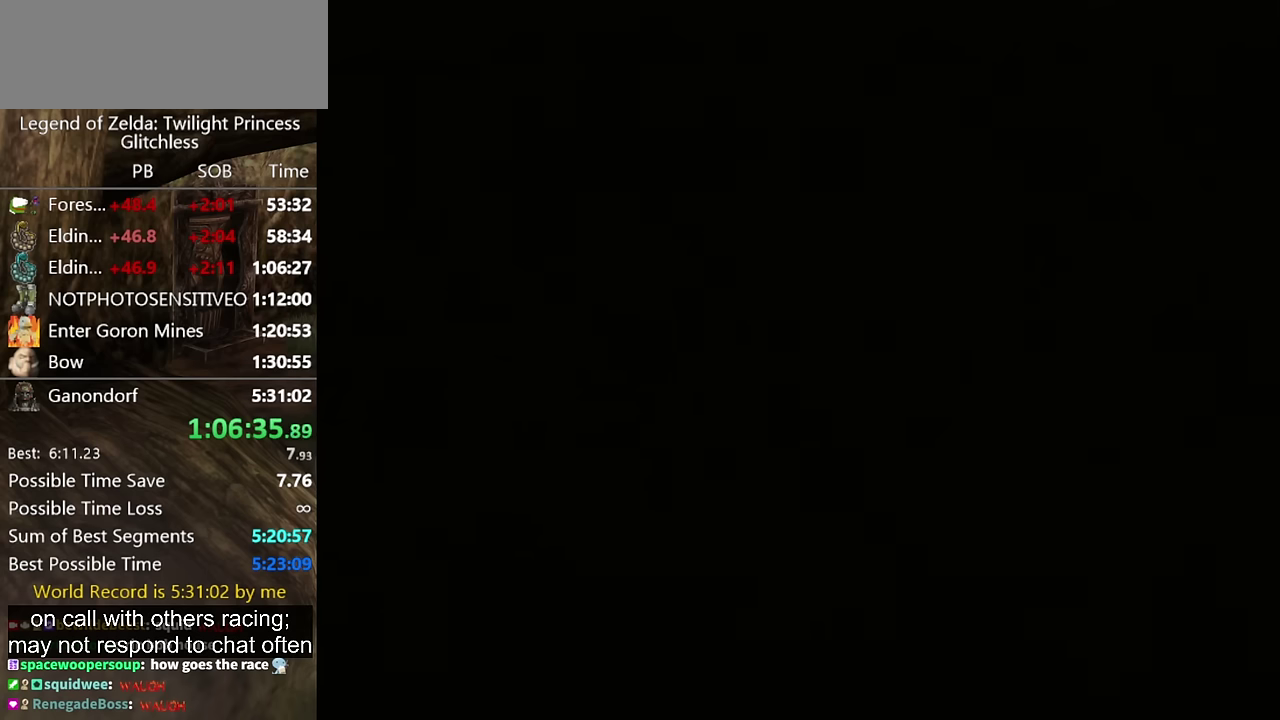
{"buttons": ["L1"], "left_stick": "down-left", "right_stick": "center", "events": [[400, "L1", "down"], [467, "left_stick", "down-left"]]}
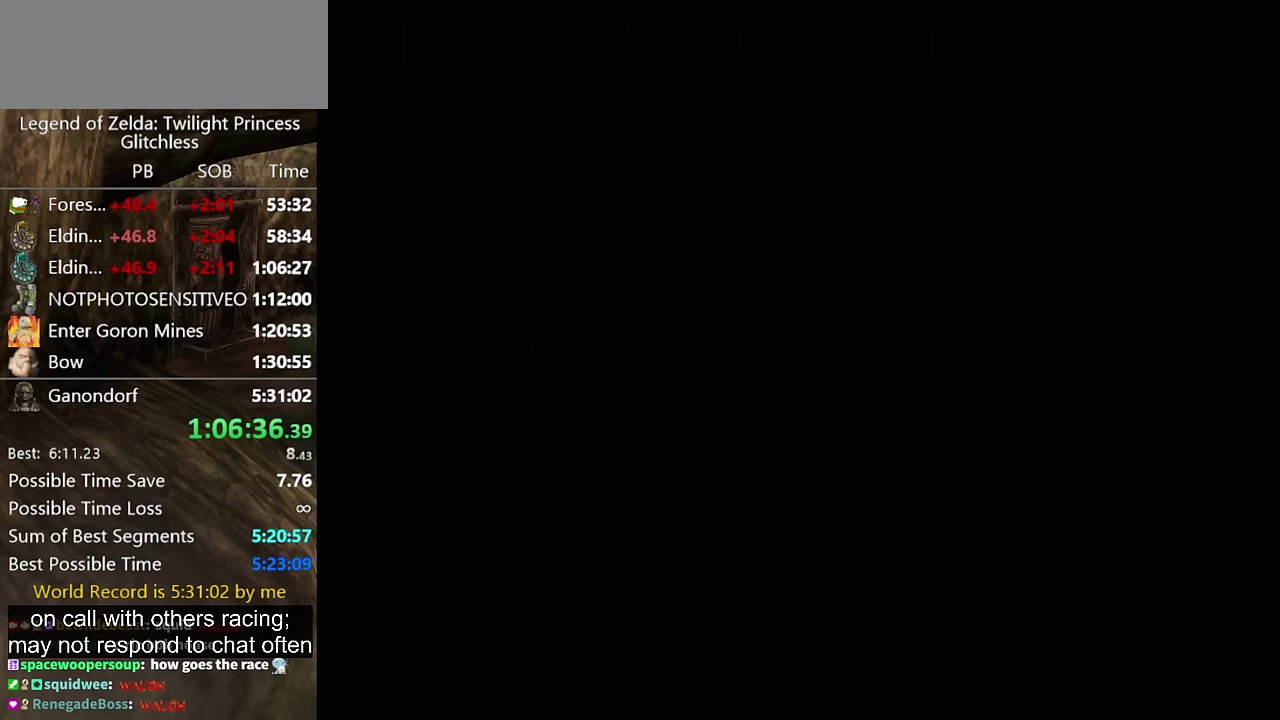
{"buttons": ["L1"], "left_stick": "down-left", "right_stick": "center", "events": []}
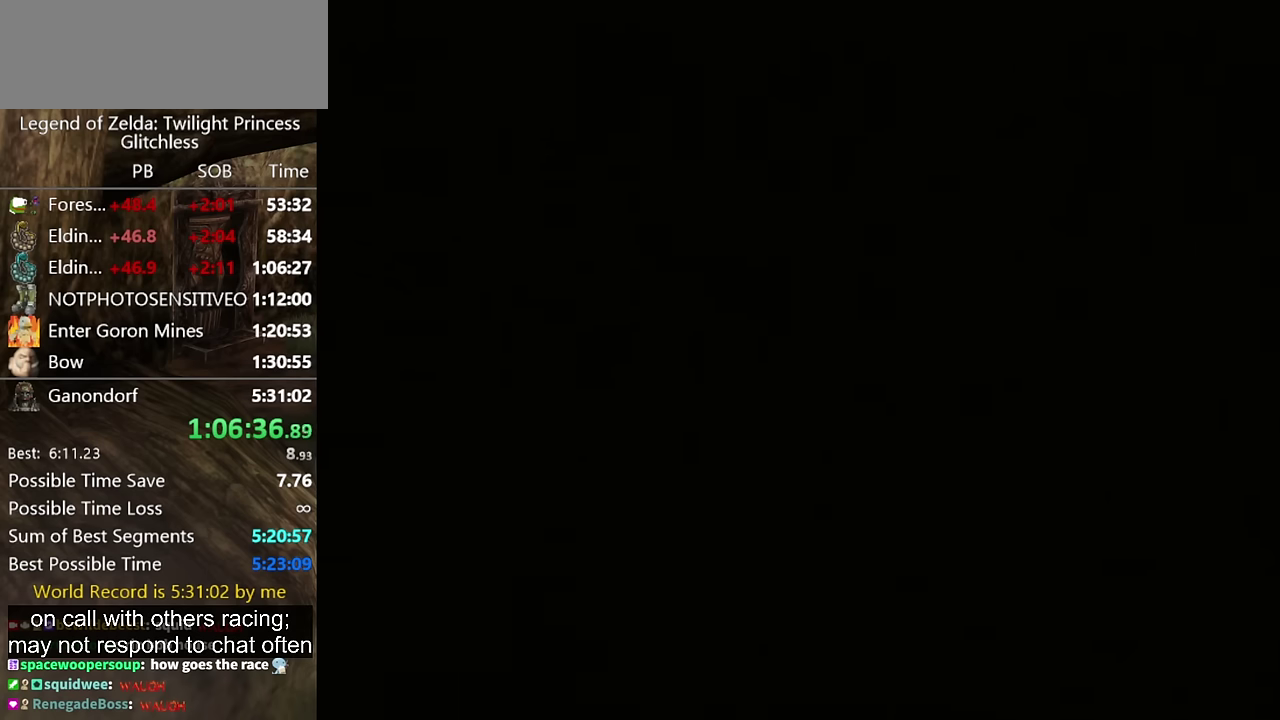
{"buttons": ["L1"], "left_stick": "down-left", "right_stick": "center", "events": []}
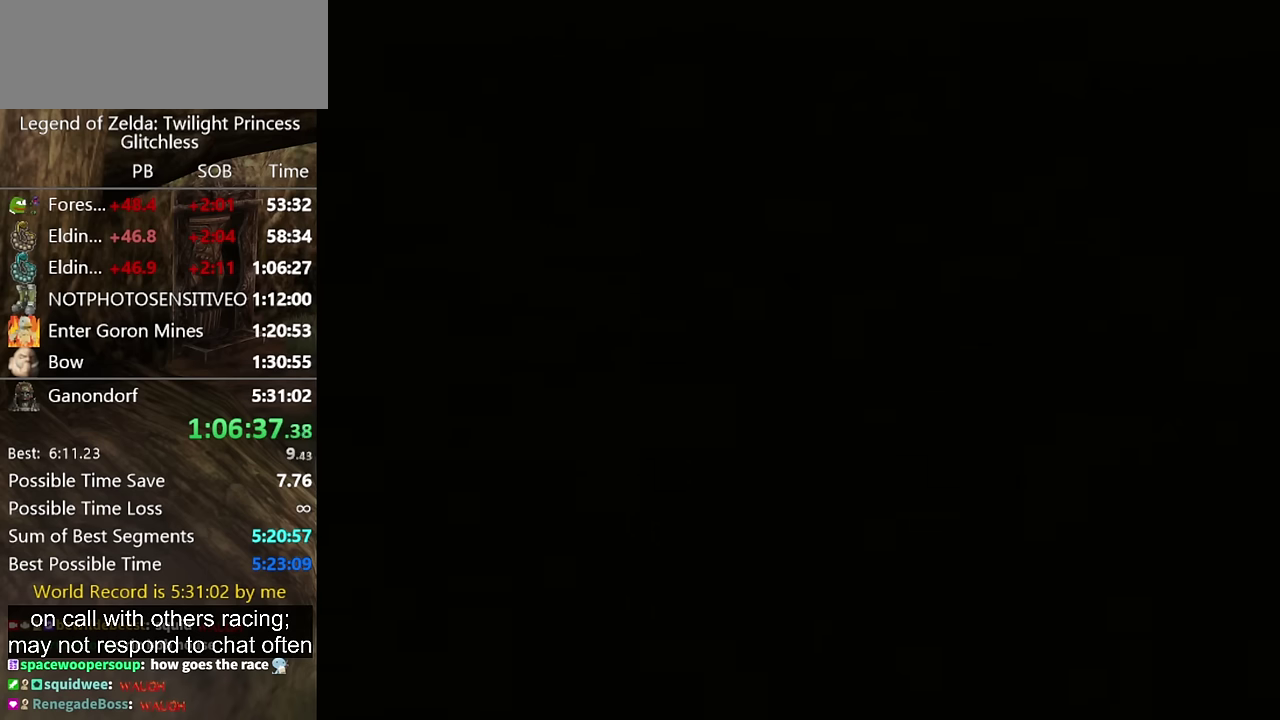
{"buttons": ["L1"], "left_stick": "down-left", "right_stick": "center", "events": []}
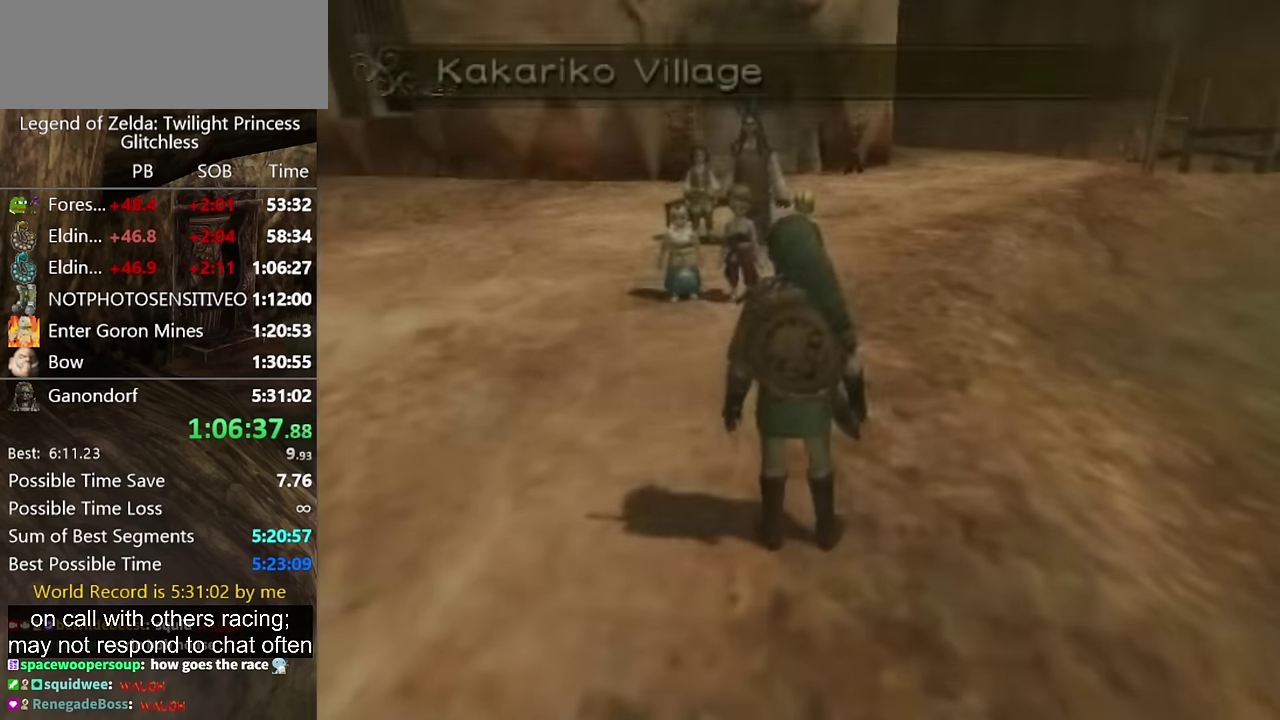
{"buttons": ["L1"], "left_stick": "down-left", "right_stick": "center", "events": []}
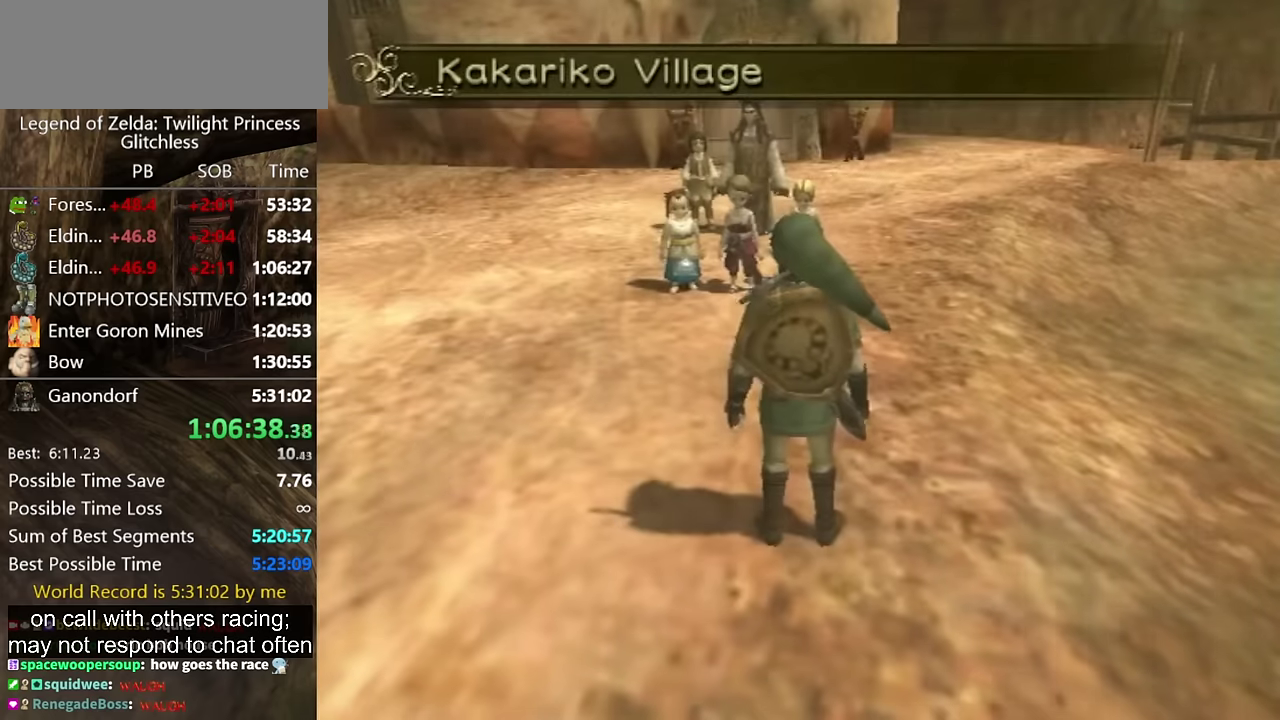
{"buttons": [], "left_stick": "left", "right_stick": "center", "events": [[367, "L1", "up"], [500, "left_stick", "left"]]}
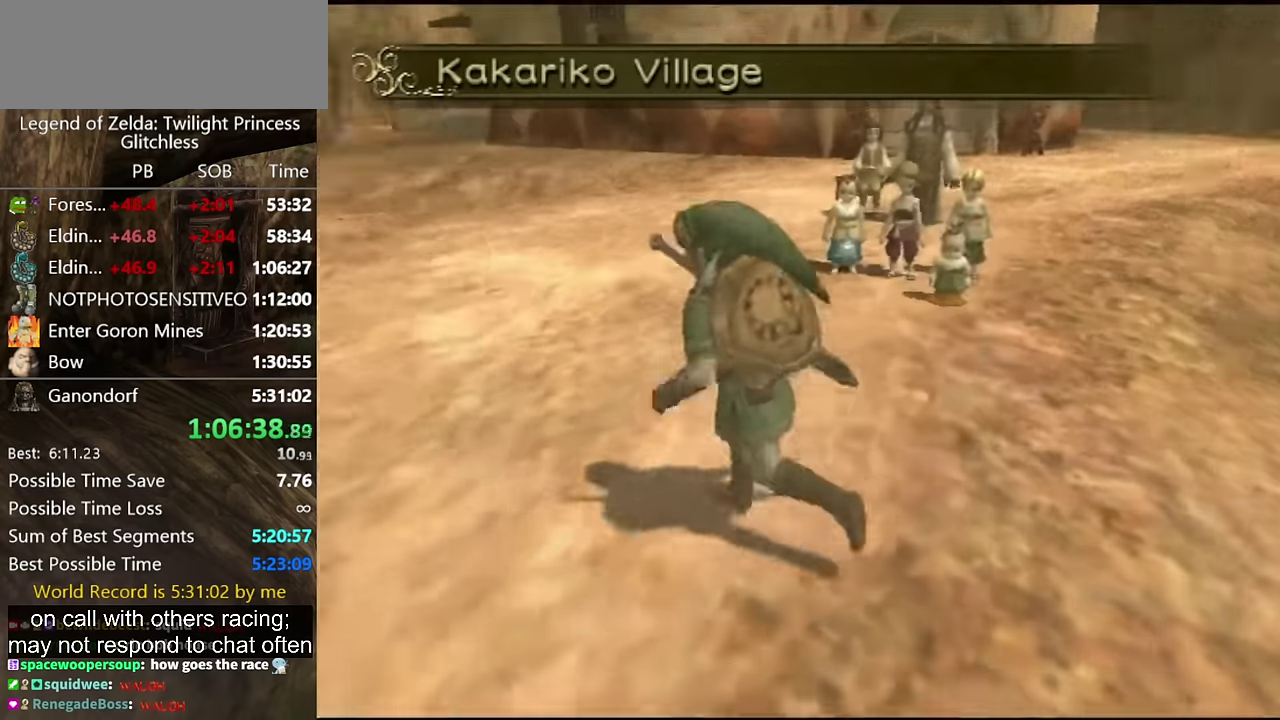
{"buttons": [], "left_stick": "up", "right_stick": "center", "events": [[134, "left_stick", "up-left"], [300, "L1", "down"], [300, "left_stick", "center"], [500, "L1", "up"], [500, "left_stick", "up"]]}
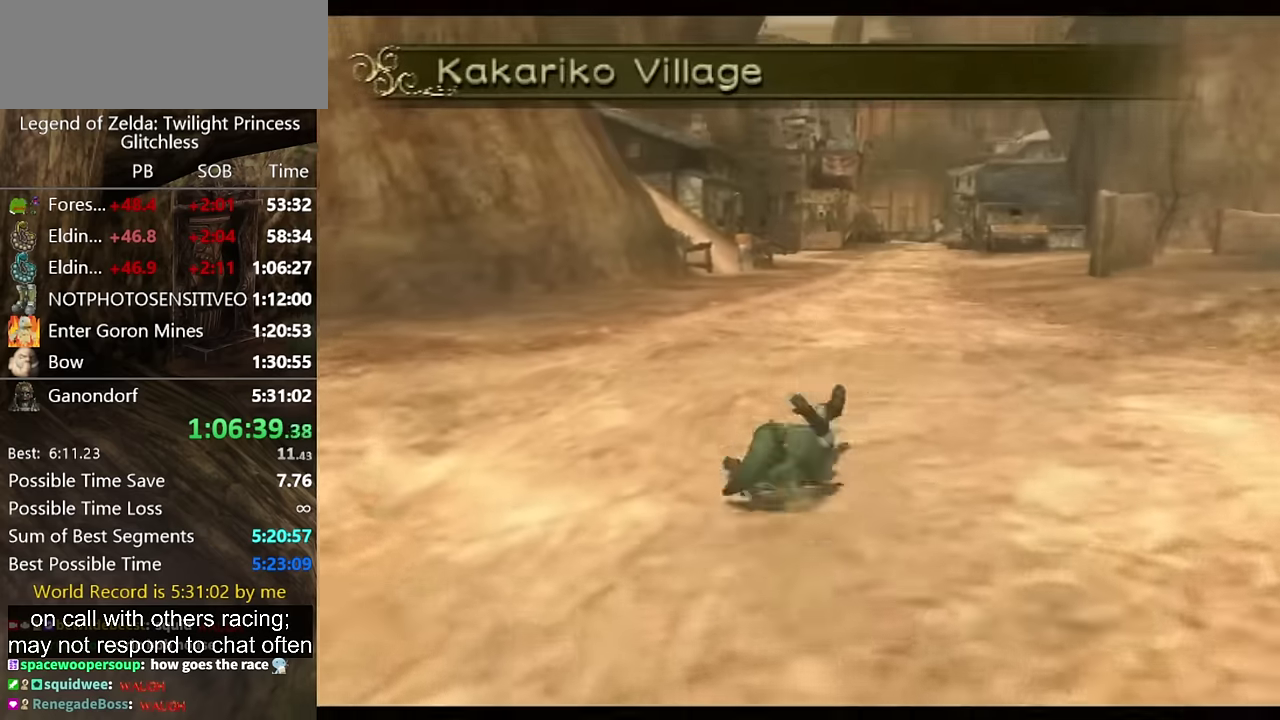
{"buttons": ["A"], "left_stick": "up", "right_stick": "center", "events": [[334, "A", "down"], [400, "A", "up"], [467, "A", "down"]]}
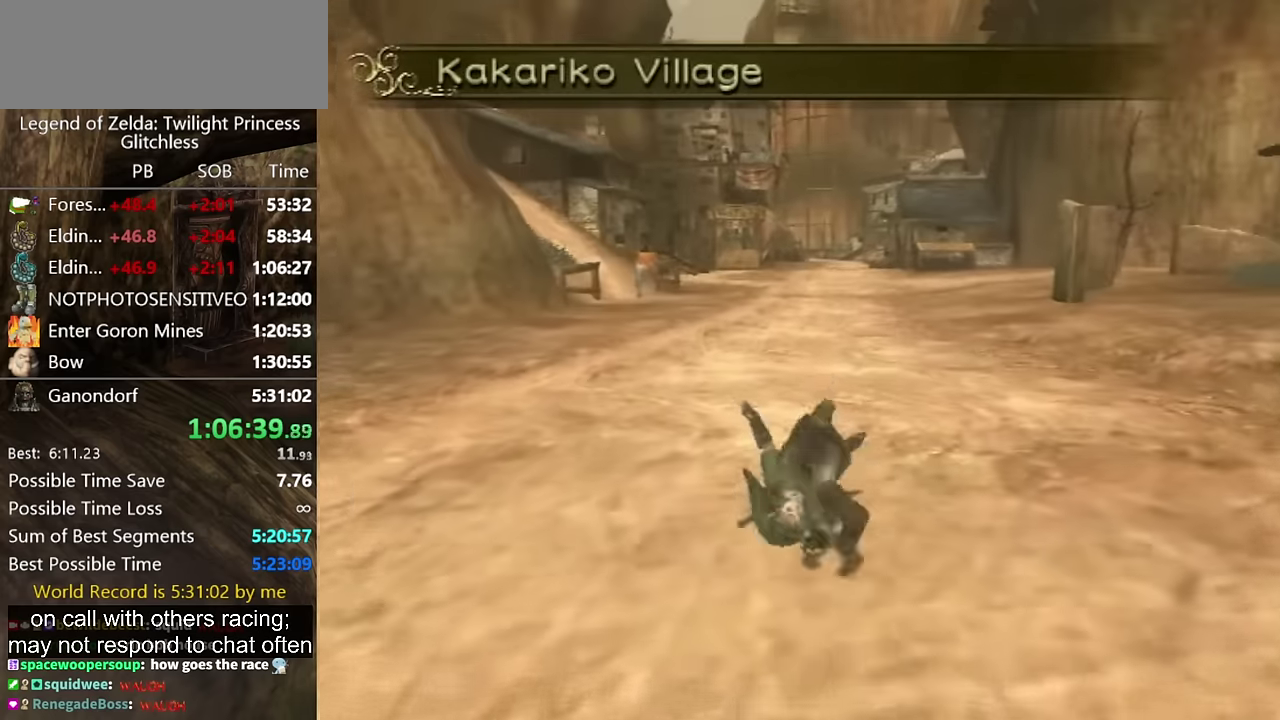
{"buttons": [], "left_stick": "up", "right_stick": "center", "events": [[34, "A", "up"]]}
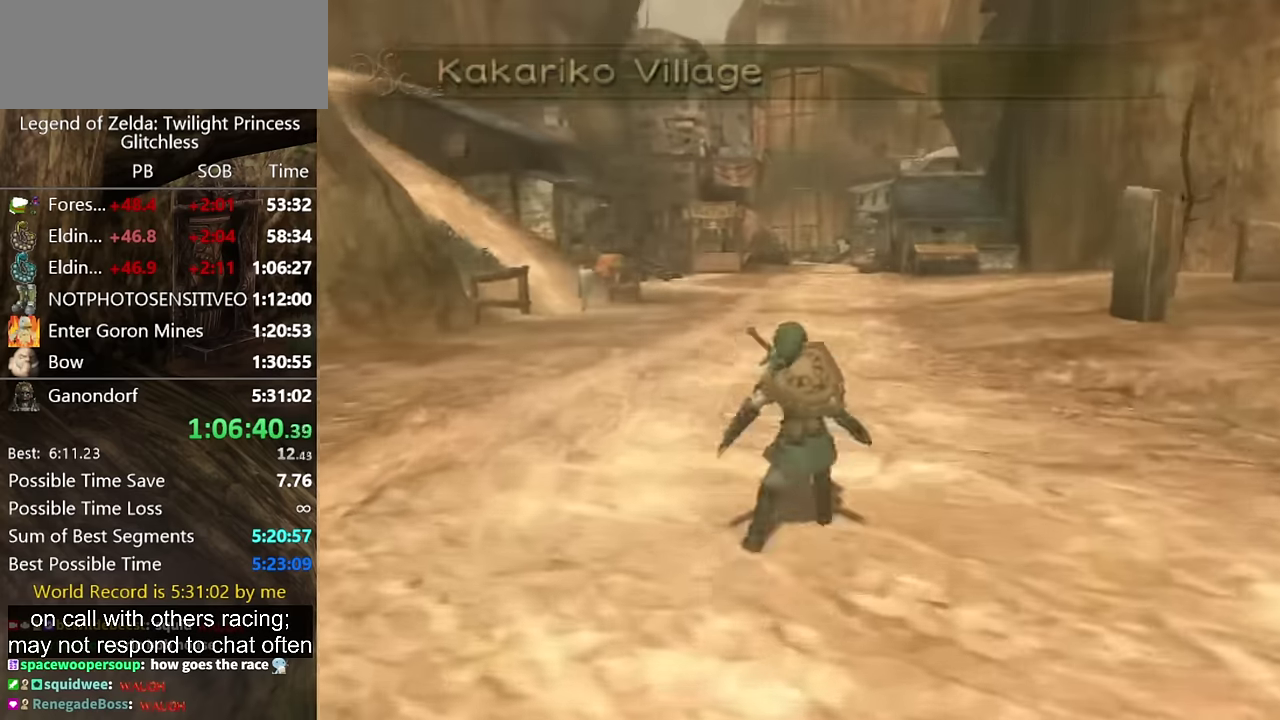
{"buttons": [], "left_stick": "up", "right_stick": "center", "events": [[134, "A", "down"], [200, "A", "up"]]}
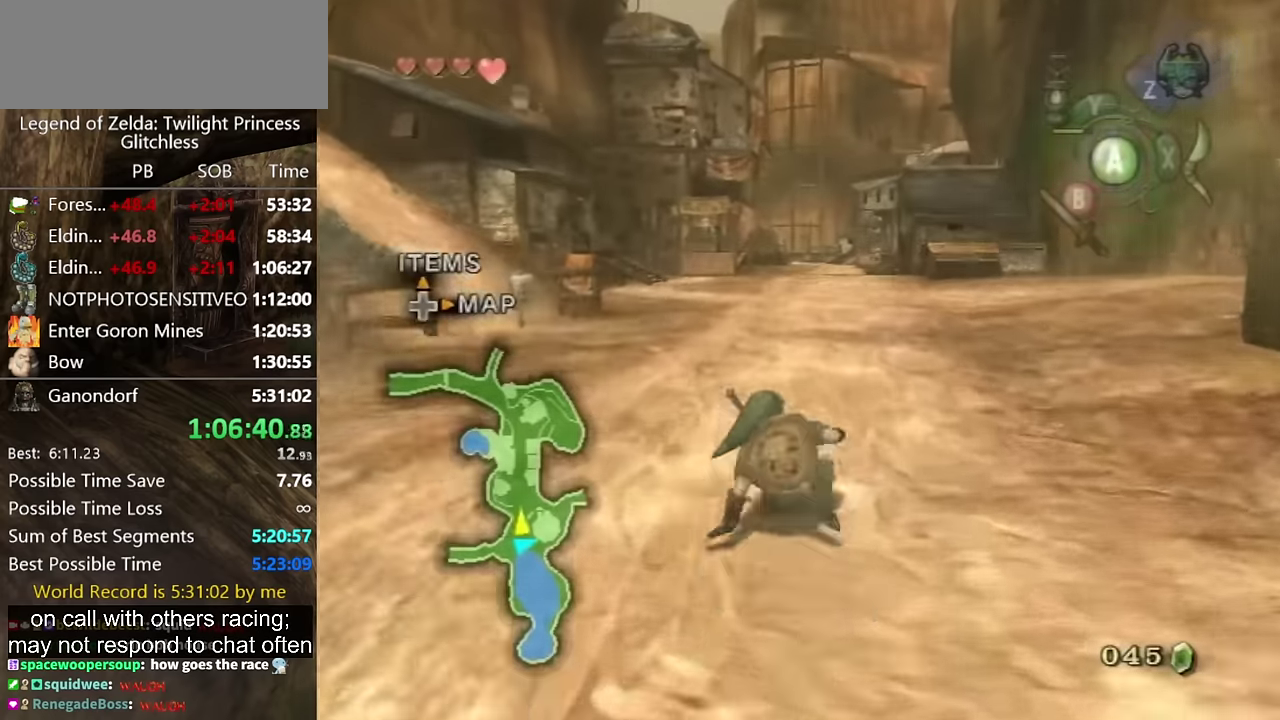
{"buttons": [], "left_stick": "up", "right_stick": "center", "events": [[167, "A", "down"], [267, "A", "up"], [334, "A", "down"], [400, "A", "up"]]}
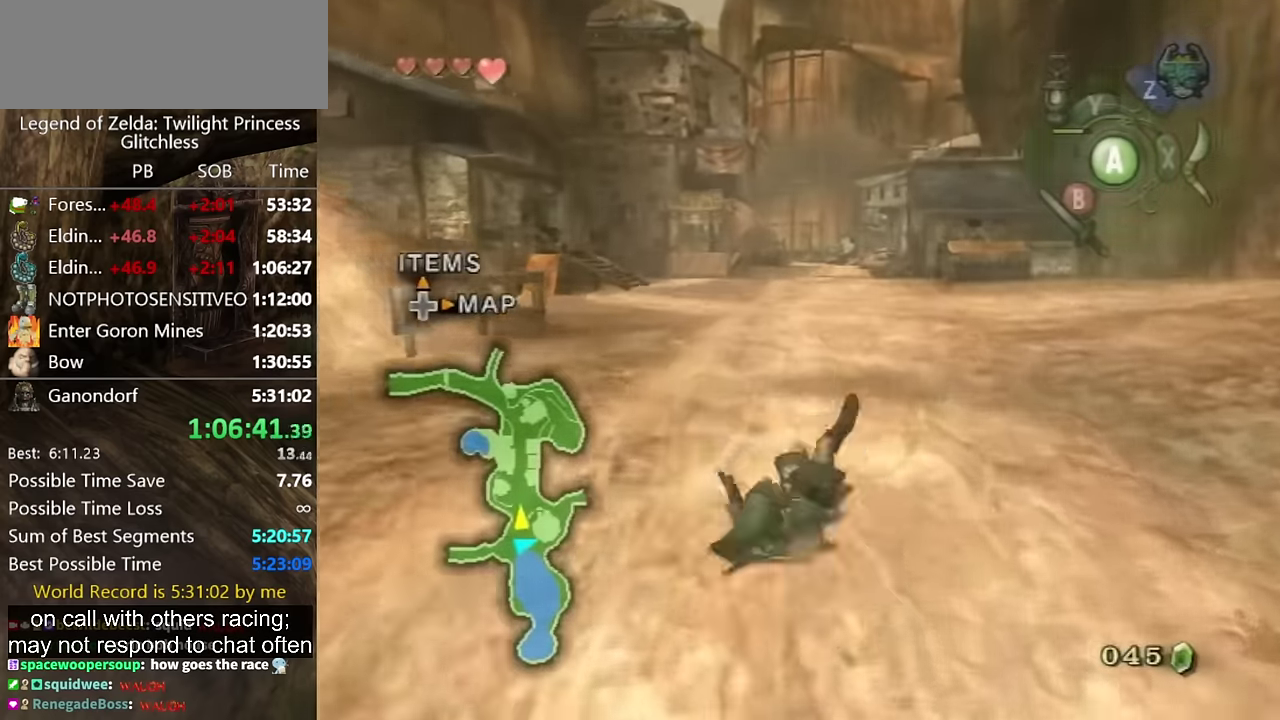
{"buttons": [], "left_stick": "up", "right_stick": "center", "events": [[367, "A", "down"], [434, "A", "up"]]}
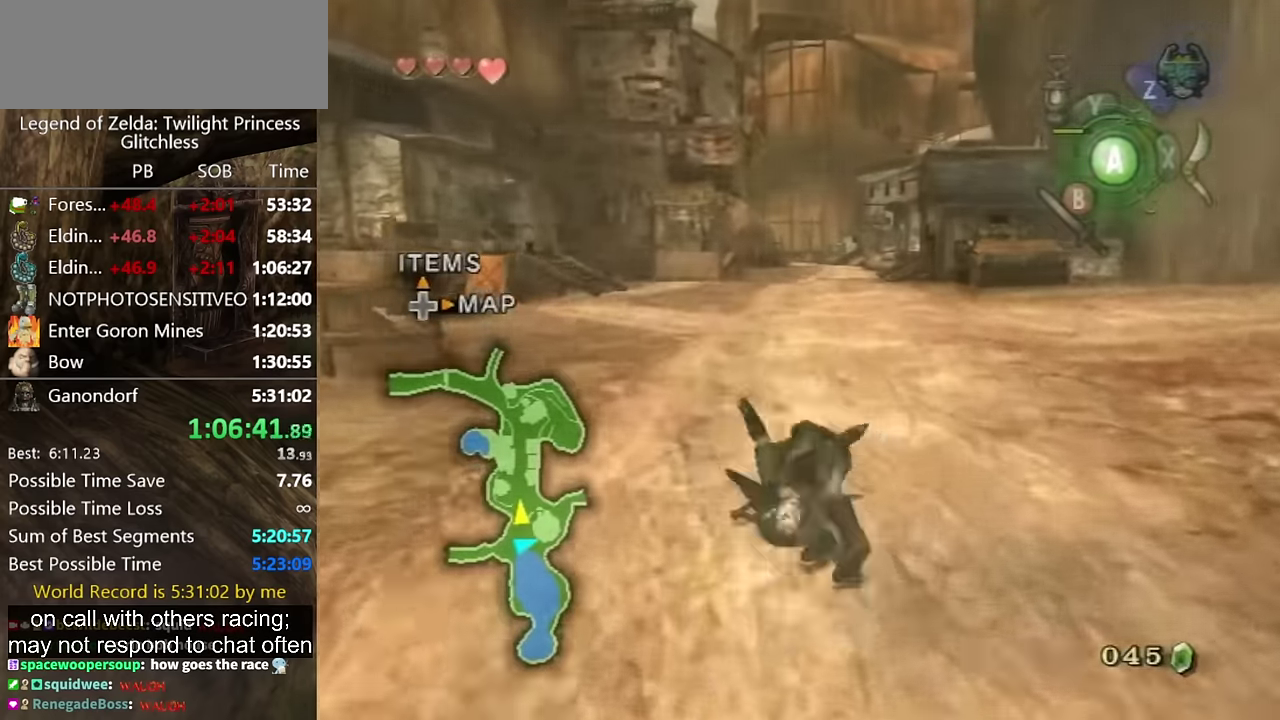
{"buttons": [], "left_stick": "up", "right_stick": "center", "events": []}
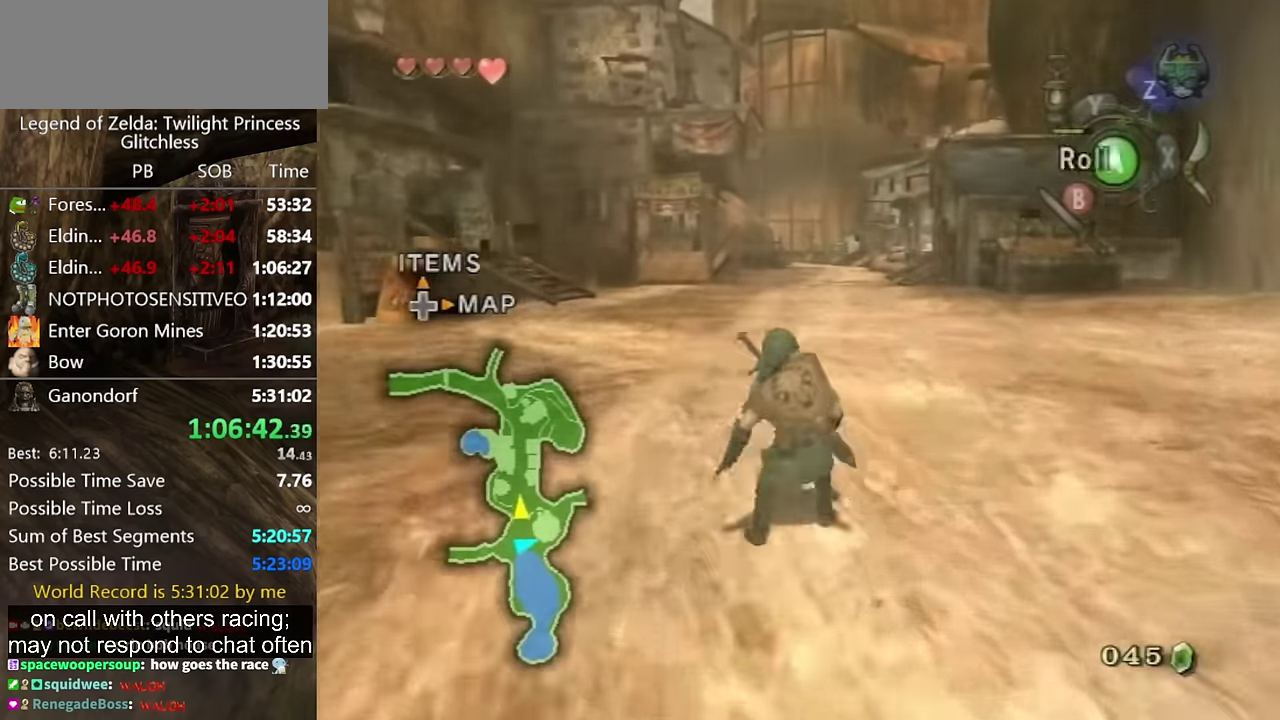
{"buttons": [], "left_stick": "up", "right_stick": "center", "events": [[34, "A", "down"], [100, "A", "up"]]}
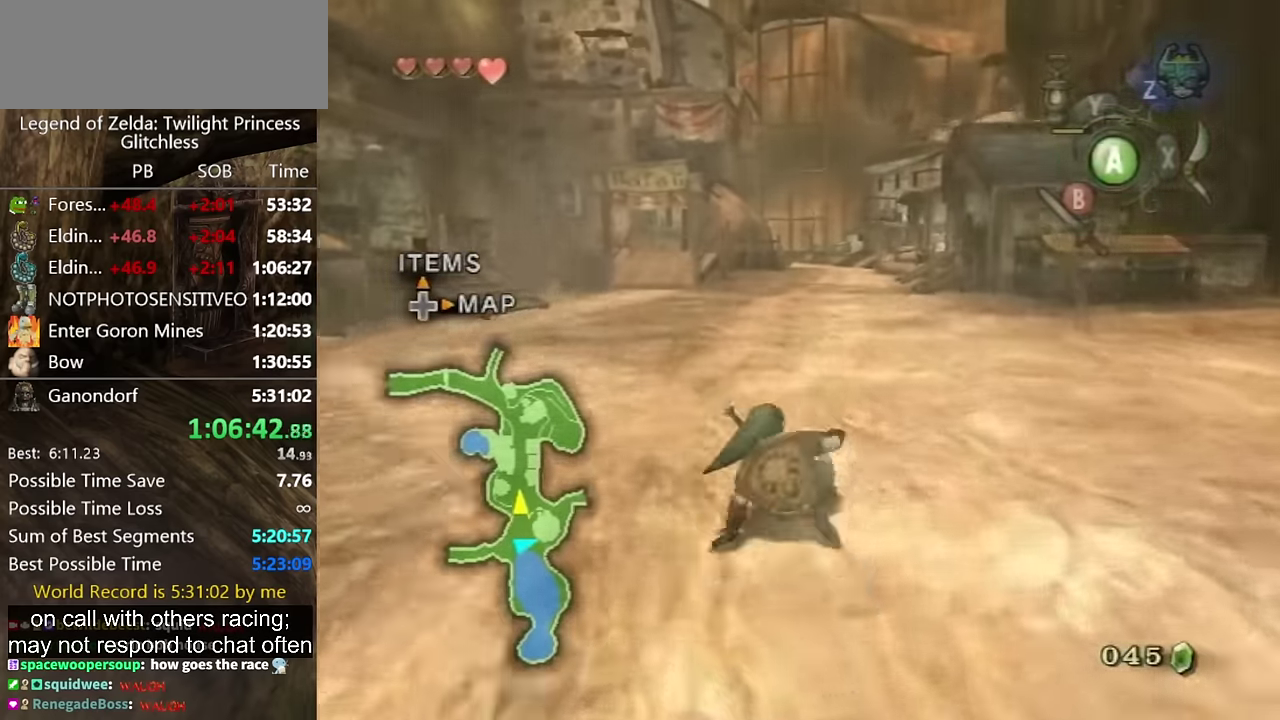
{"buttons": [], "left_stick": "up", "right_stick": "center", "events": [[200, "A", "down"], [267, "A", "up"], [334, "A", "down"], [400, "A", "up"]]}
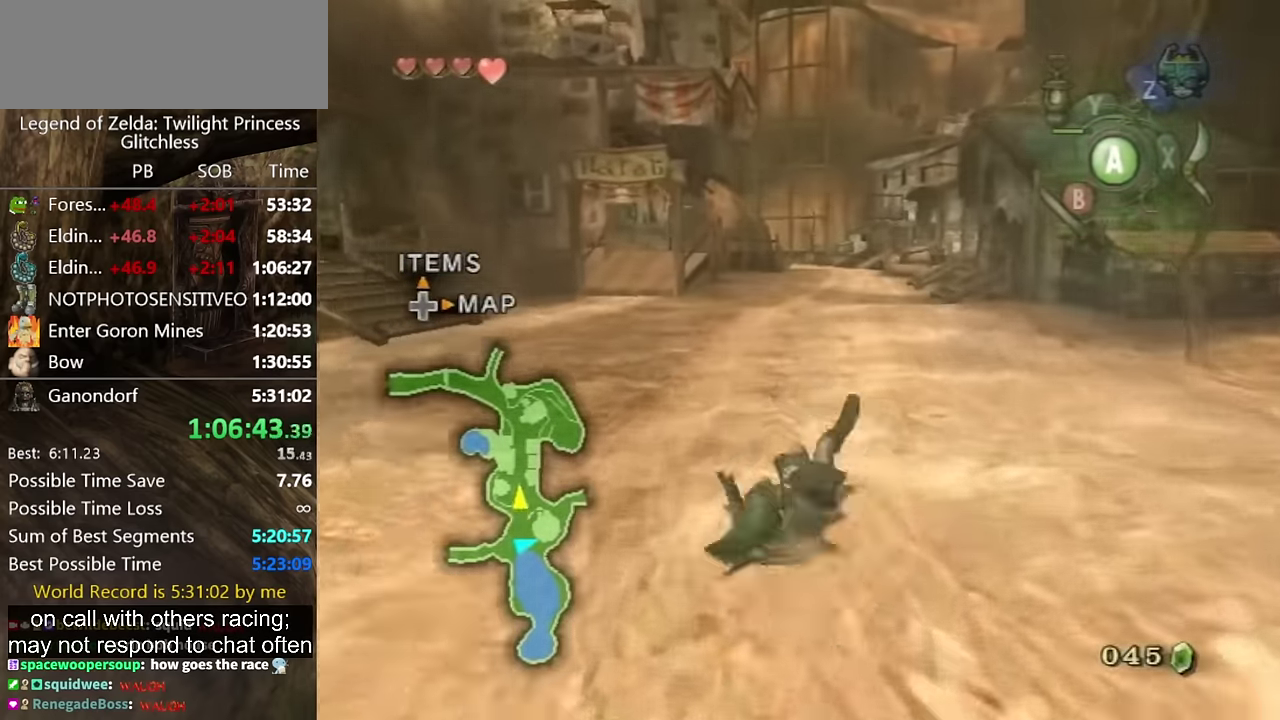
{"buttons": [], "left_stick": "up", "right_stick": "center", "events": [[400, "A", "down"], [467, "A", "up"]]}
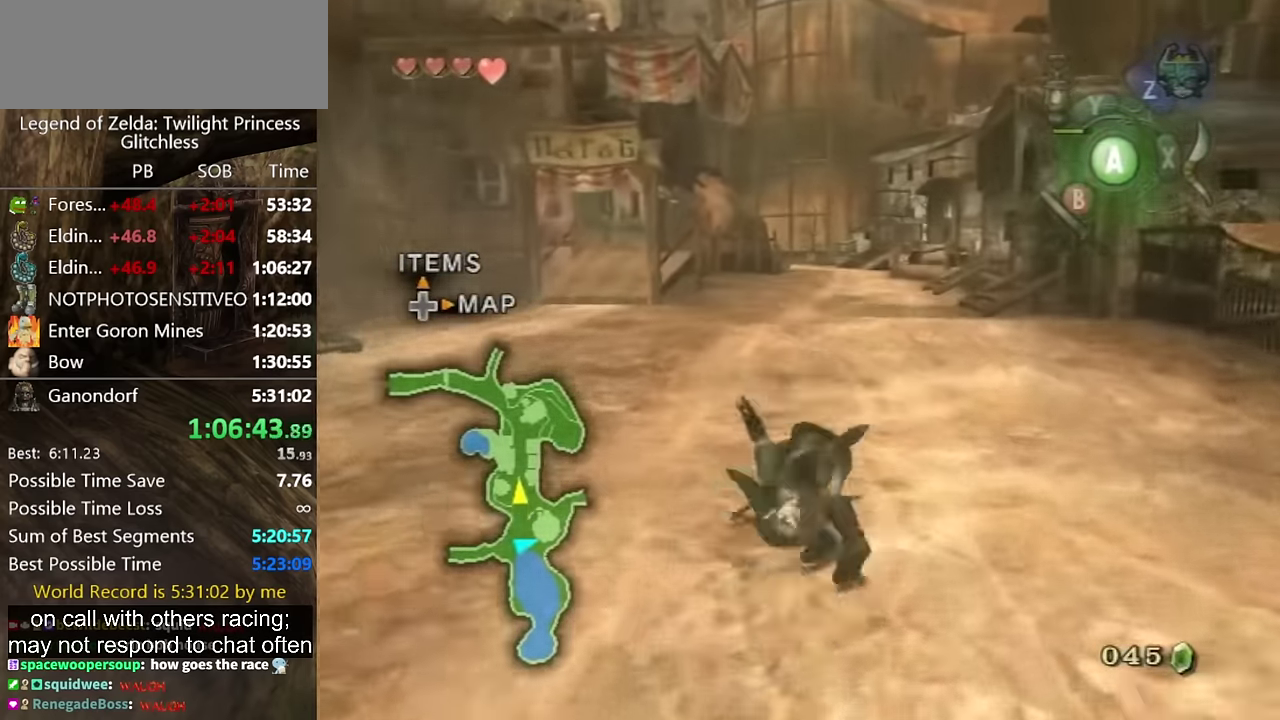
{"buttons": [], "left_stick": "up", "right_stick": "center", "events": []}
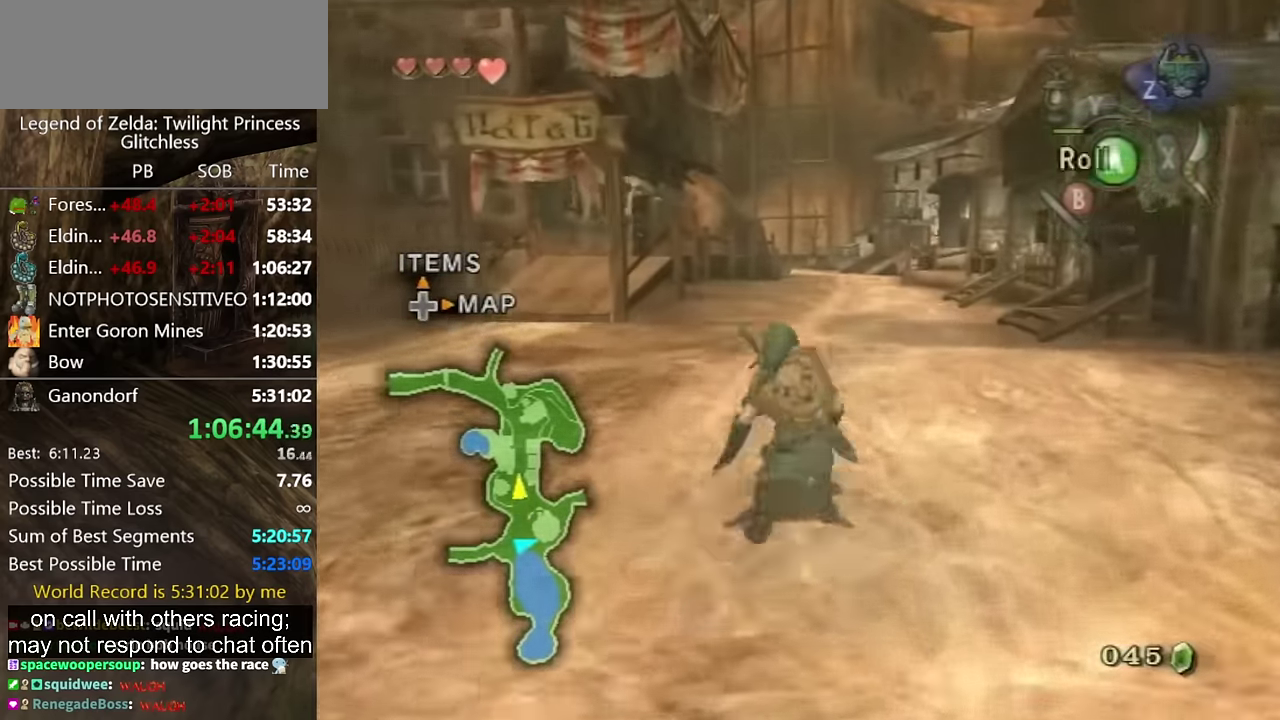
{"buttons": [], "left_stick": "up", "right_stick": "center", "events": [[167, "A", "down"], [234, "A", "up"]]}
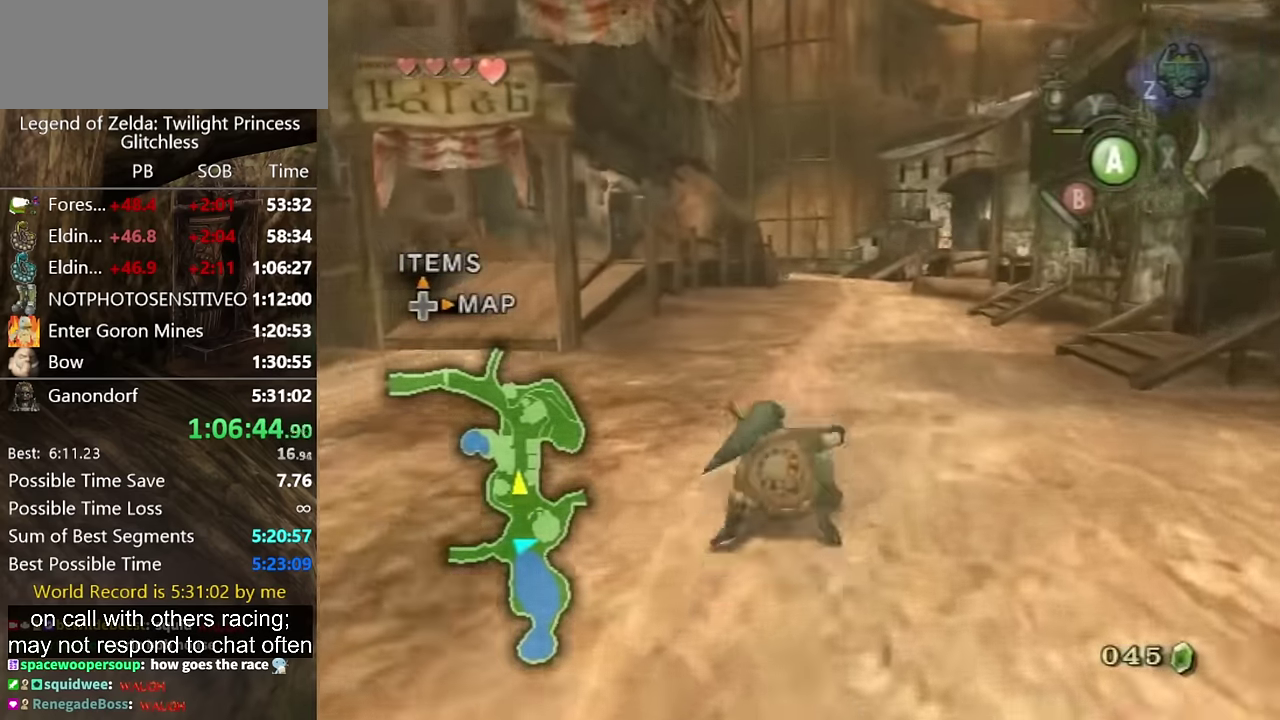
{"buttons": [], "left_stick": "up", "right_stick": "center", "events": [[334, "A", "down"], [400, "A", "up"]]}